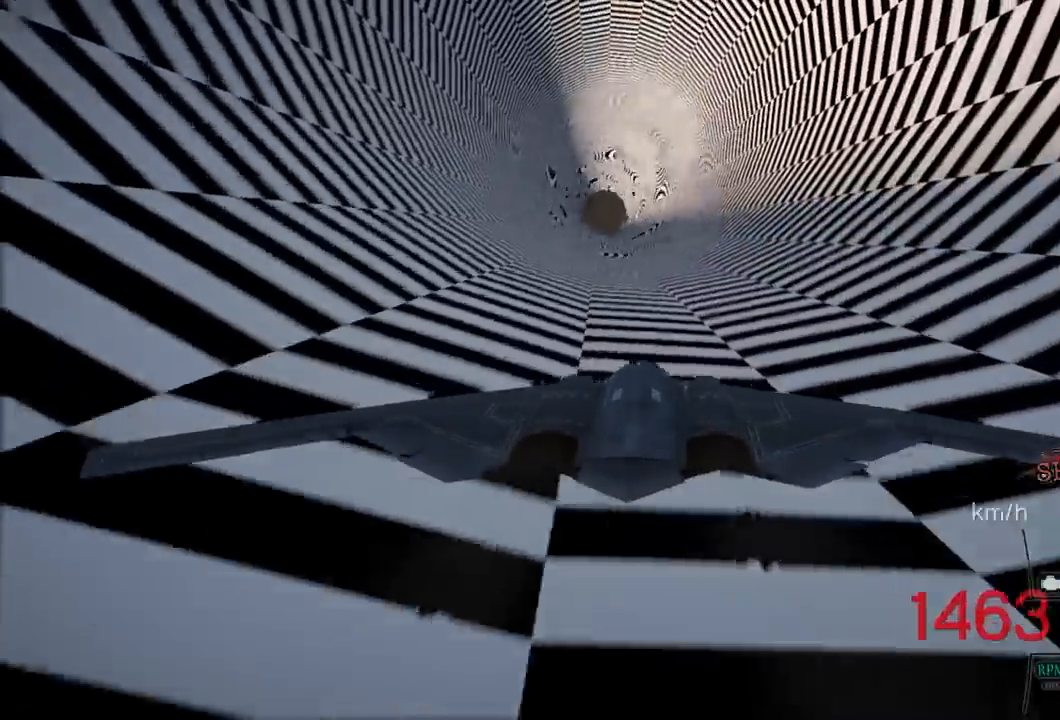
Gameplay with a controller (PlayStation layout); each line is a JSON object with the inputs held at the frame after it. "events" lists button and stick changes between this image and that frame as [ms after this image, input, new state], when the widget could be followed in between. Not read: R1.
{"buttons": ["L1", "R2"], "left_stick": "up", "right_stick": "center", "events": [[233, "left_stick", "up"], [433, "L1", "down"]]}
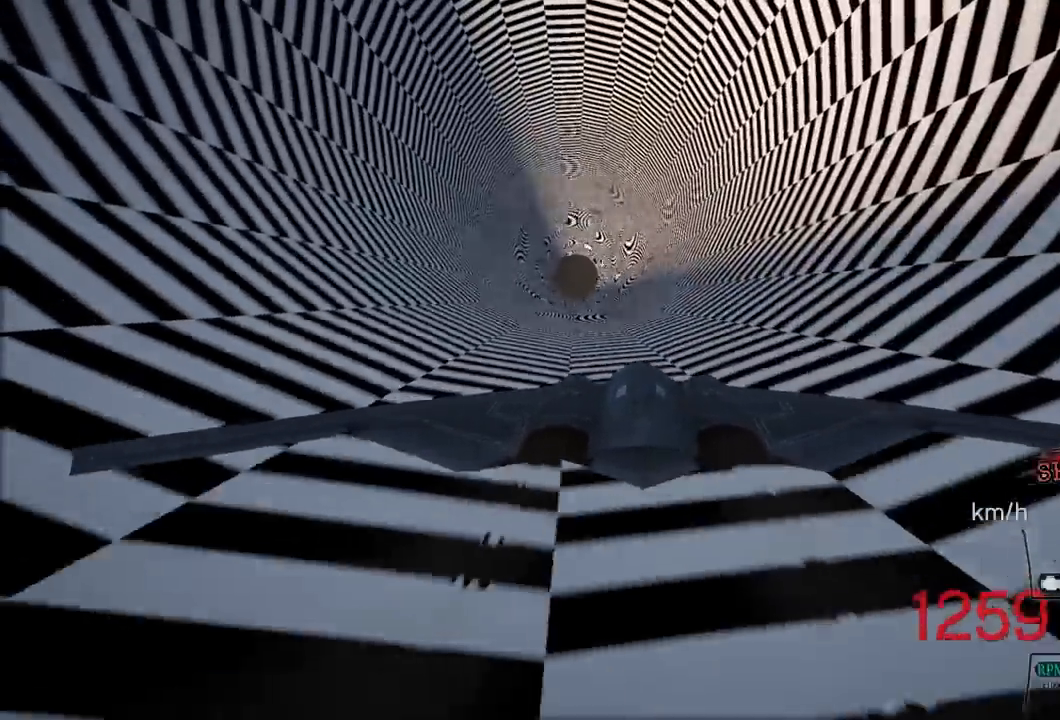
{"buttons": ["R2"], "left_stick": "center", "right_stick": "center", "events": [[17, "L1", "up"], [17, "left_stick", "center"]]}
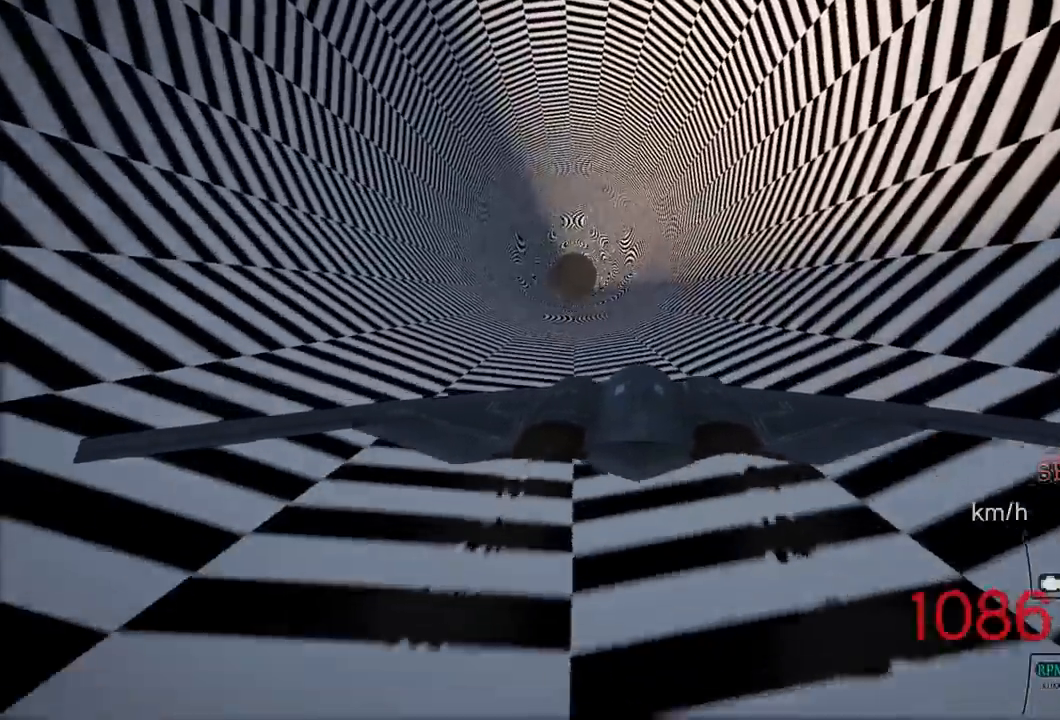
{"buttons": ["R2"], "left_stick": "center", "right_stick": "center", "events": [[83, "left_stick", "up"], [100, "L1", "down"], [200, "left_stick", "center"], [233, "L1", "up"]]}
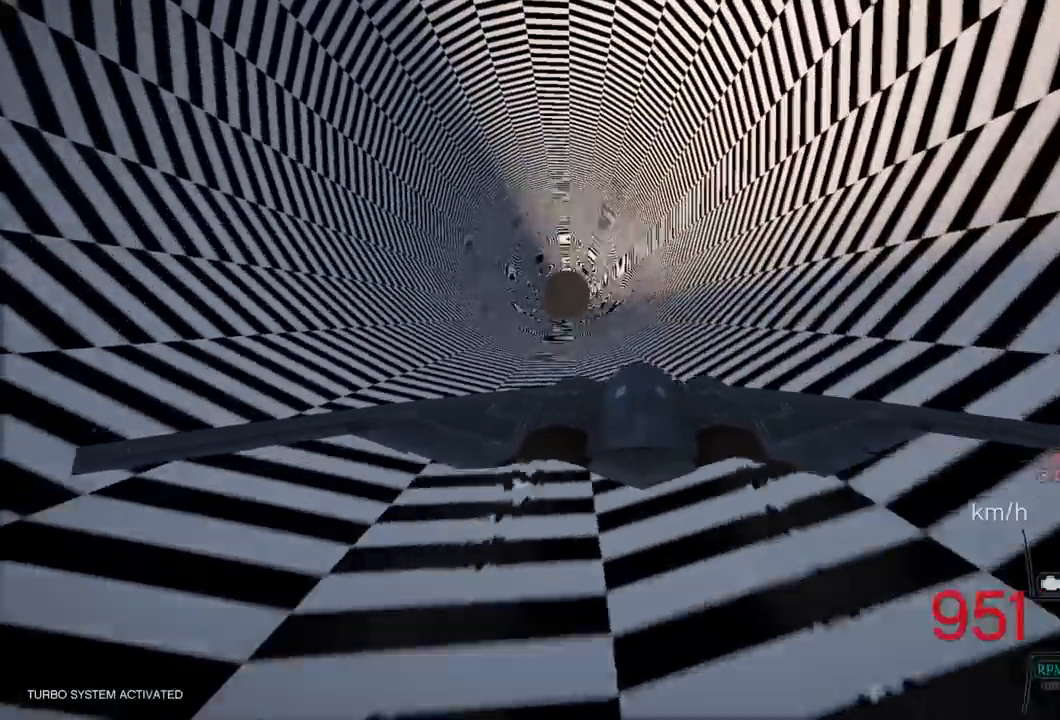
{"buttons": ["R2"], "left_stick": "center", "right_stick": "center", "events": []}
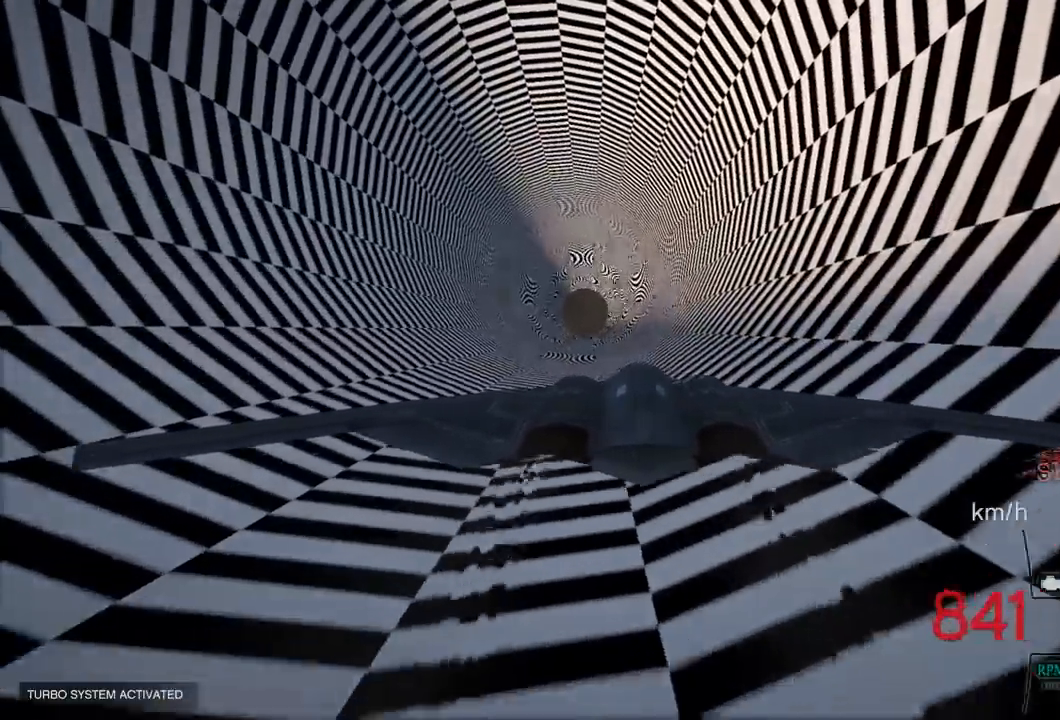
{"buttons": ["R2"], "left_stick": "center", "right_stick": "center", "events": []}
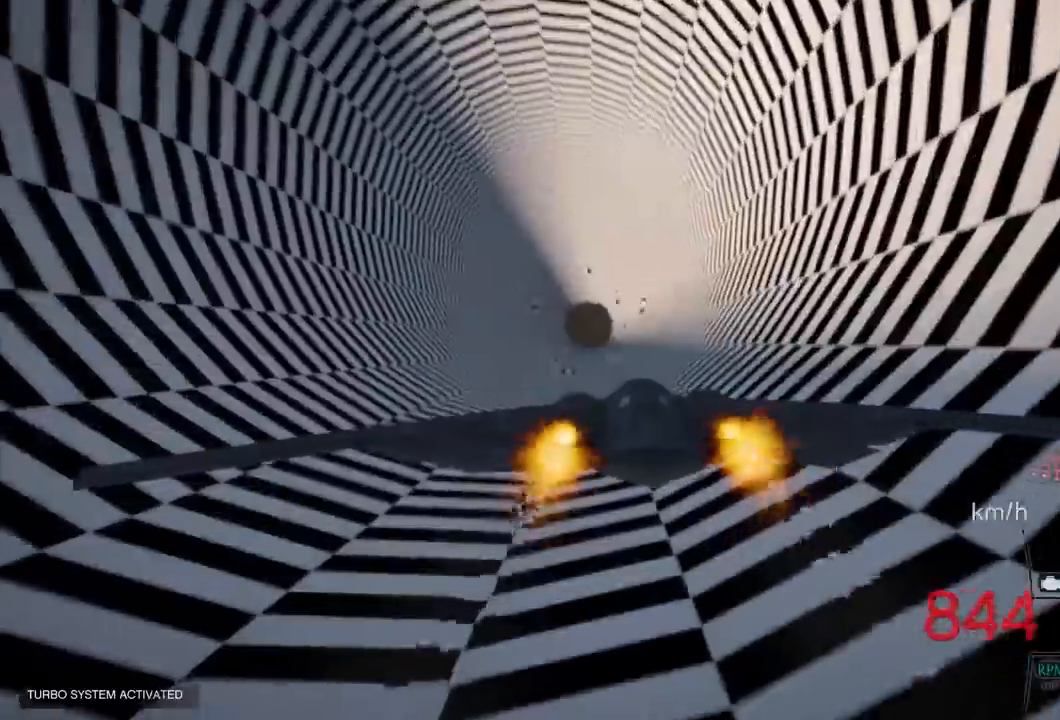
{"buttons": ["R2", "R3"], "left_stick": "up", "right_stick": "center", "events": [[33, "R3", "down"], [250, "left_stick", "up"]]}
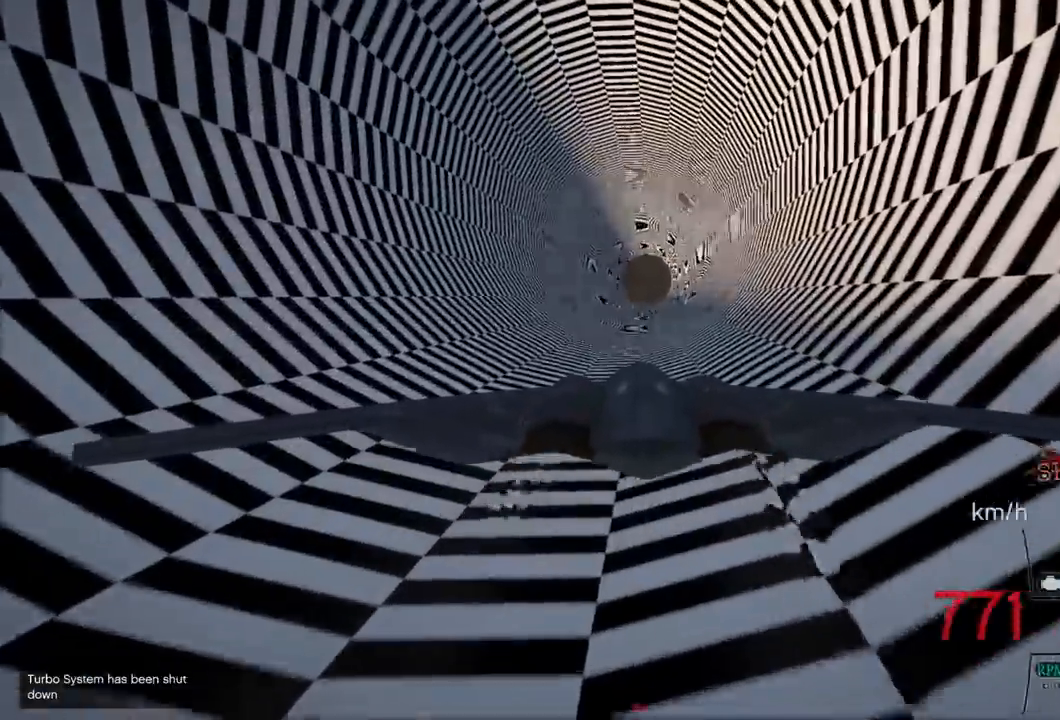
{"buttons": ["R2"], "left_stick": "center", "right_stick": "center", "events": [[67, "left_stick", "center"], [433, "R3", "up"]]}
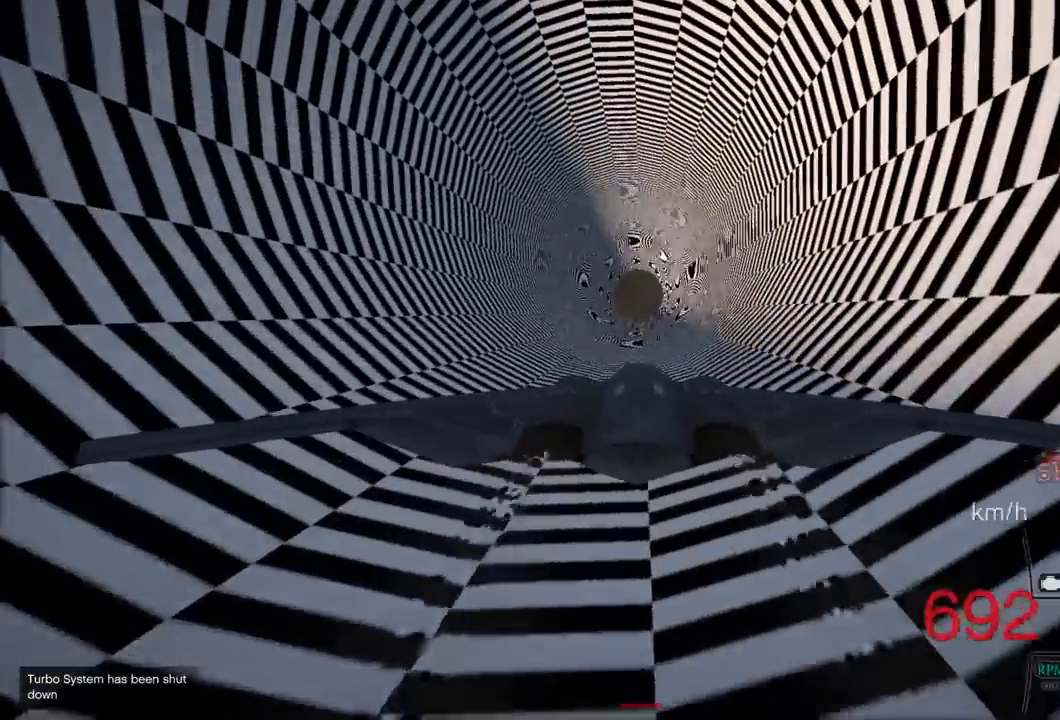
{"buttons": ["R2"], "left_stick": "center", "right_stick": "center", "events": [[133, "left_stick", "down"], [300, "left_stick", "center"]]}
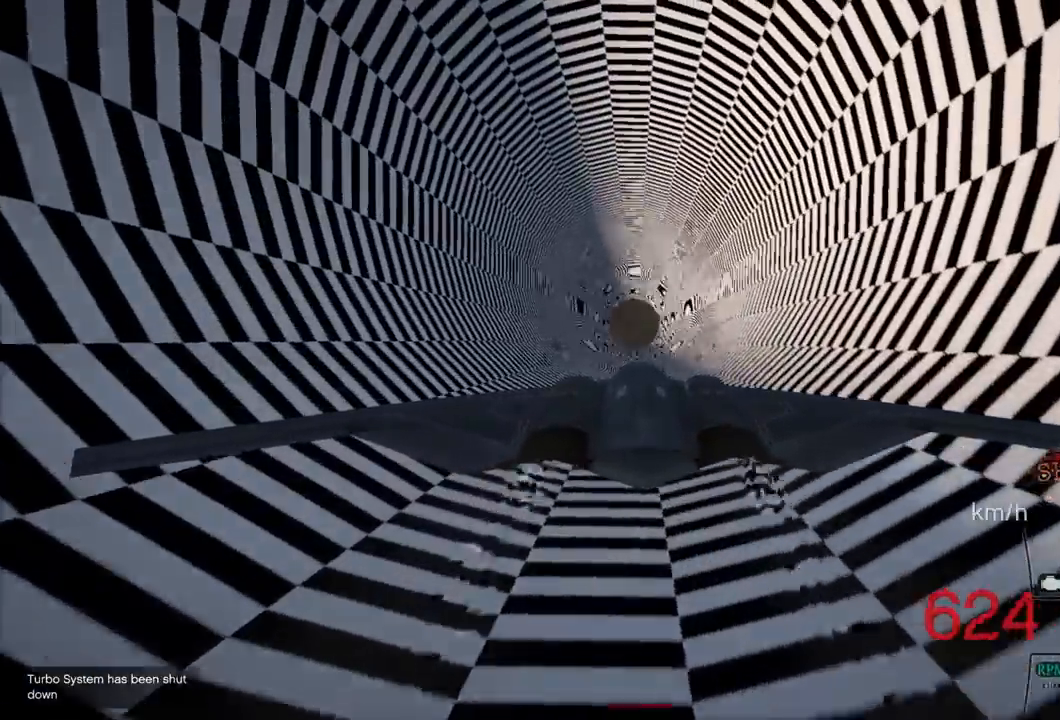
{"buttons": ["R2"], "left_stick": "center", "right_stick": "center", "events": [[300, "left_stick", "down"], [417, "left_stick", "center"]]}
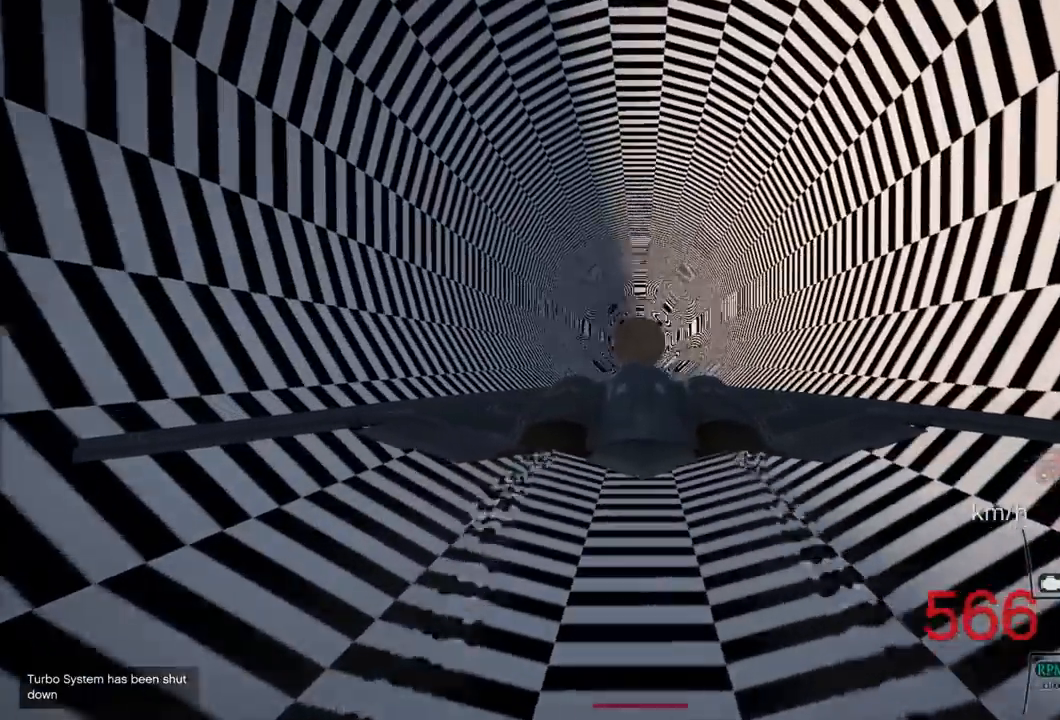
{"buttons": ["R2"], "left_stick": "center", "right_stick": "center", "events": [[183, "left_stick", "down"], [367, "left_stick", "center"]]}
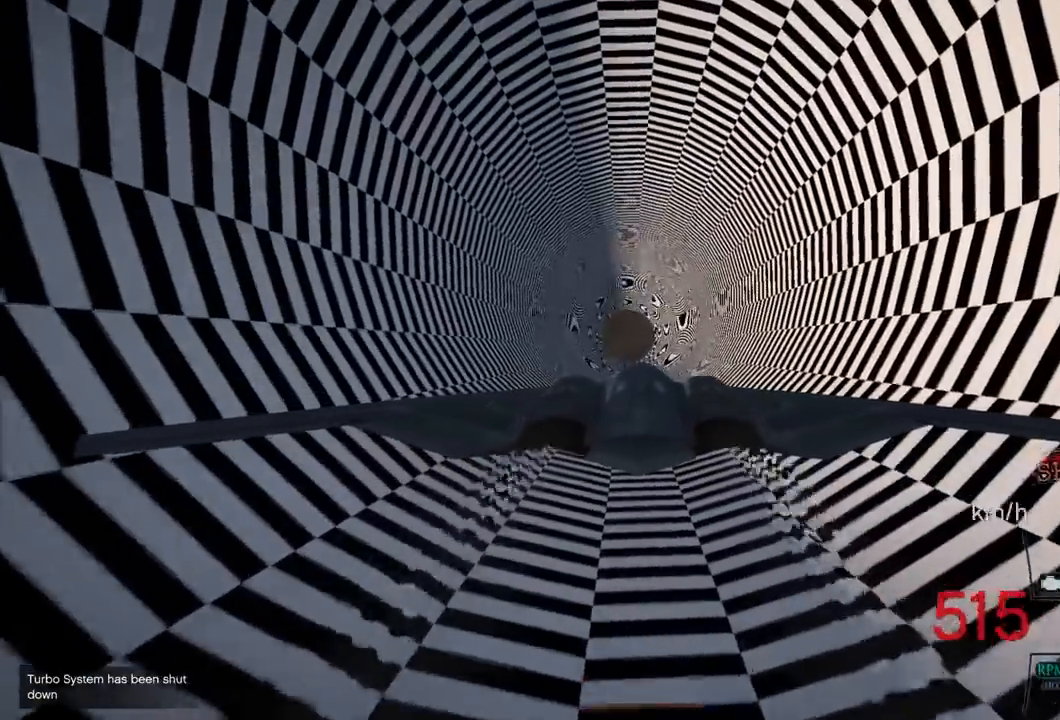
{"buttons": ["R2"], "left_stick": "up", "right_stick": "center", "events": [[417, "left_stick", "up"]]}
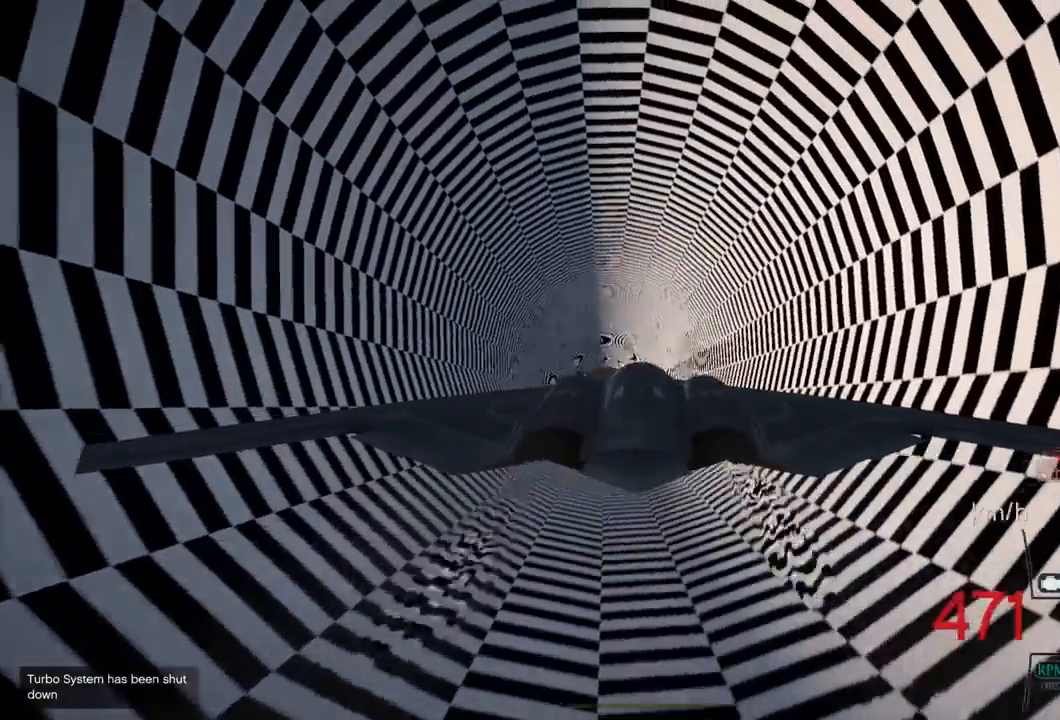
{"buttons": ["R2"], "left_stick": "center", "right_stick": "center", "events": [[183, "L1", "down"], [233, "left_stick", "center"], [283, "L1", "up"]]}
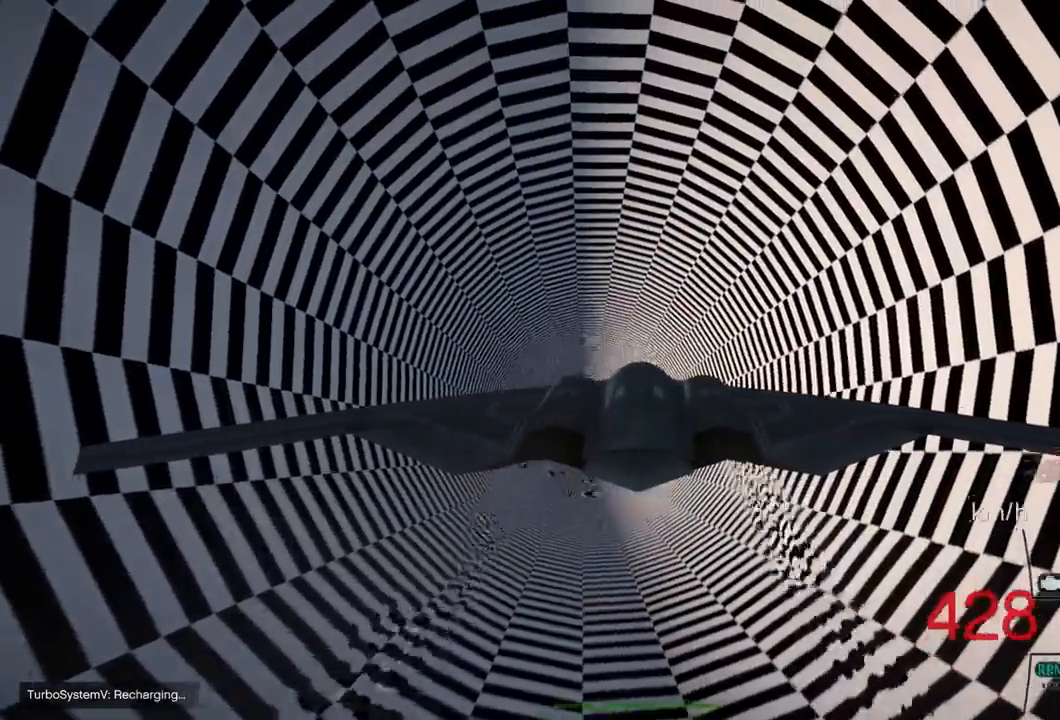
{"buttons": ["R2"], "left_stick": "center", "right_stick": "center", "events": []}
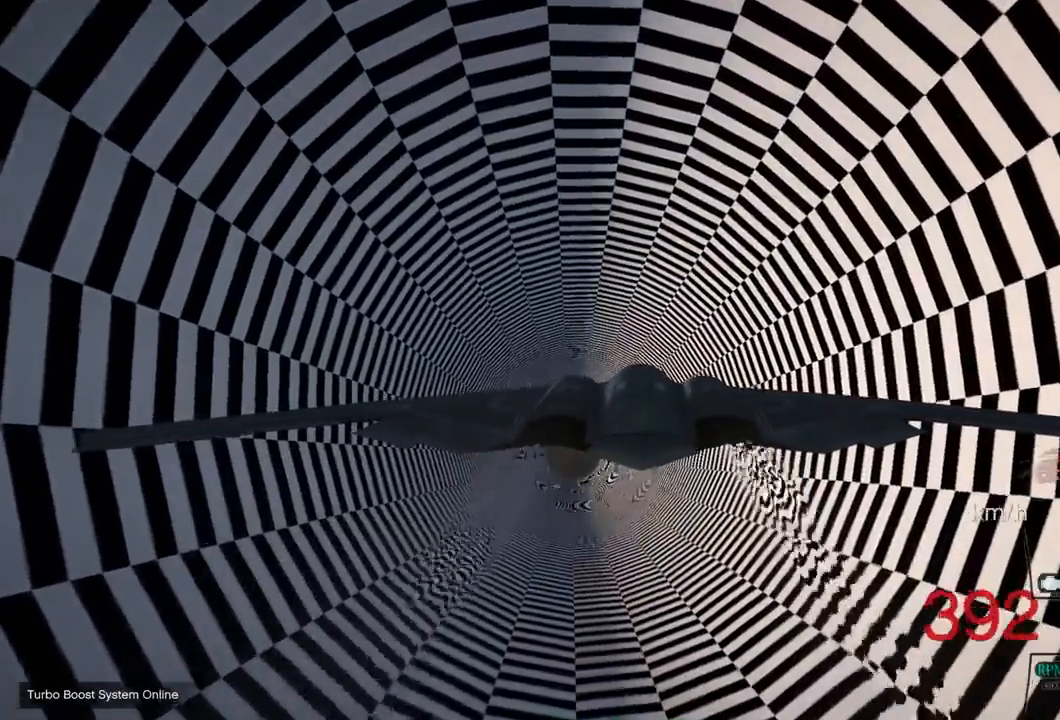
{"buttons": ["R2"], "left_stick": "center", "right_stick": "center", "events": [[33, "L1", "down"], [150, "L1", "up"]]}
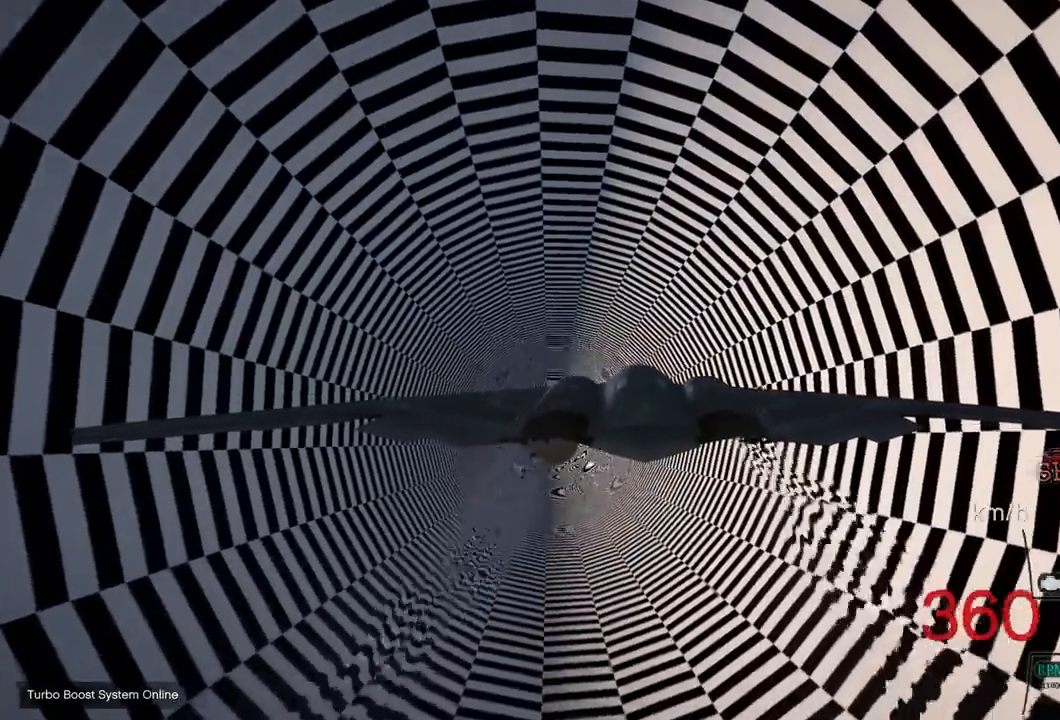
{"buttons": ["R2"], "left_stick": "center", "right_stick": "center", "events": []}
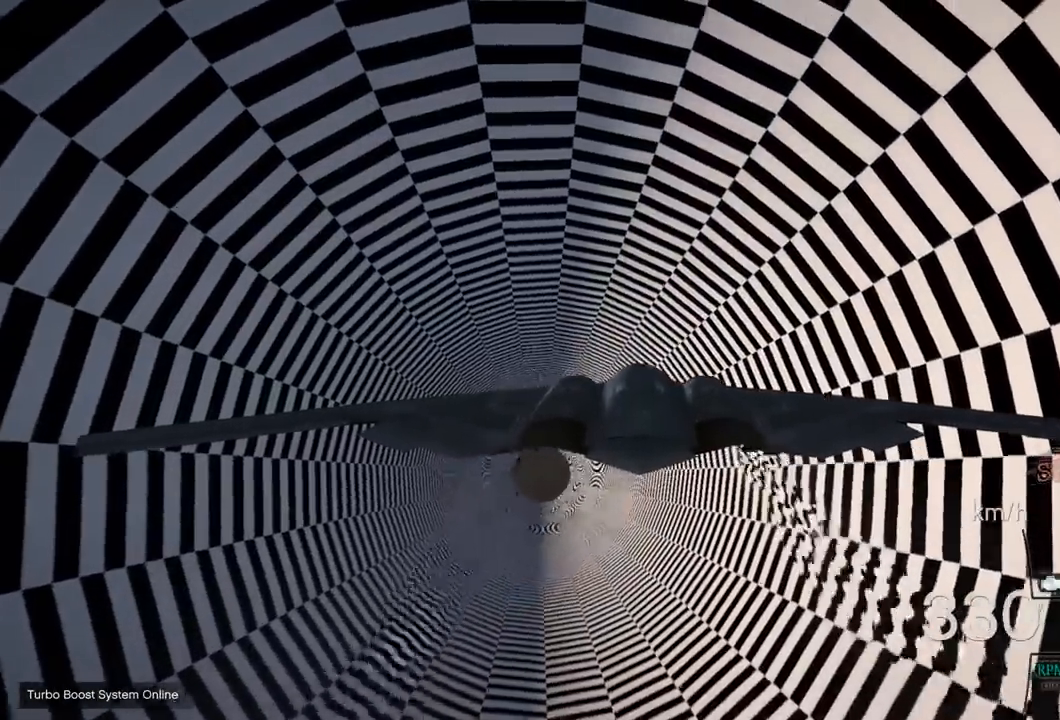
{"buttons": ["R2"], "left_stick": "center", "right_stick": "center", "events": []}
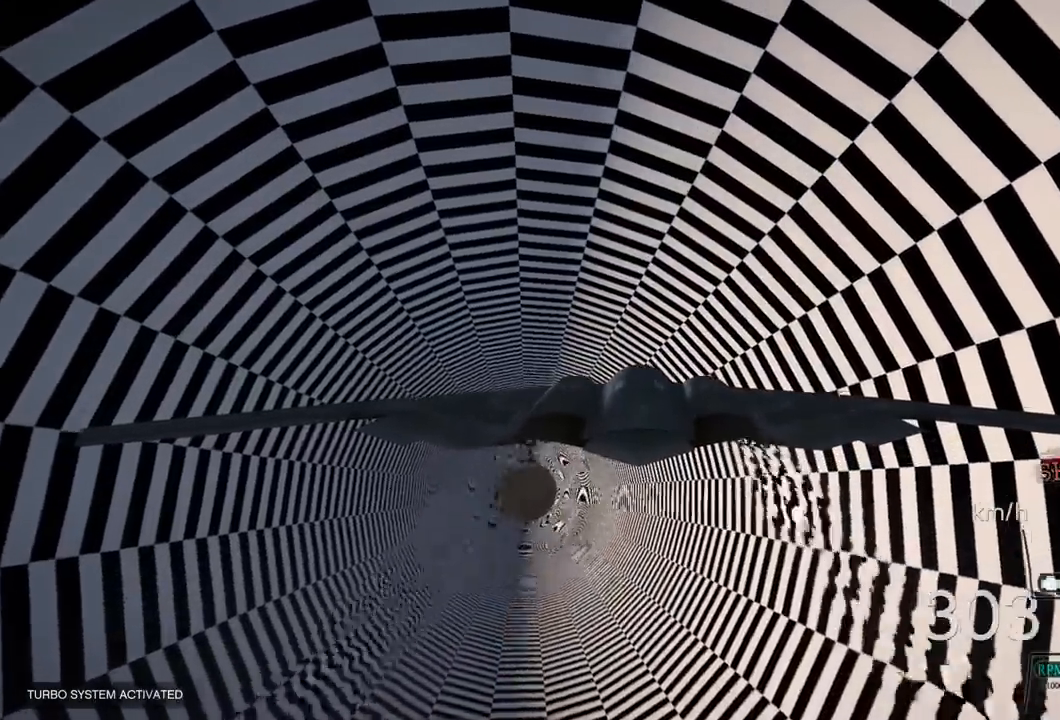
{"buttons": ["R2"], "left_stick": "center", "right_stick": "center"}
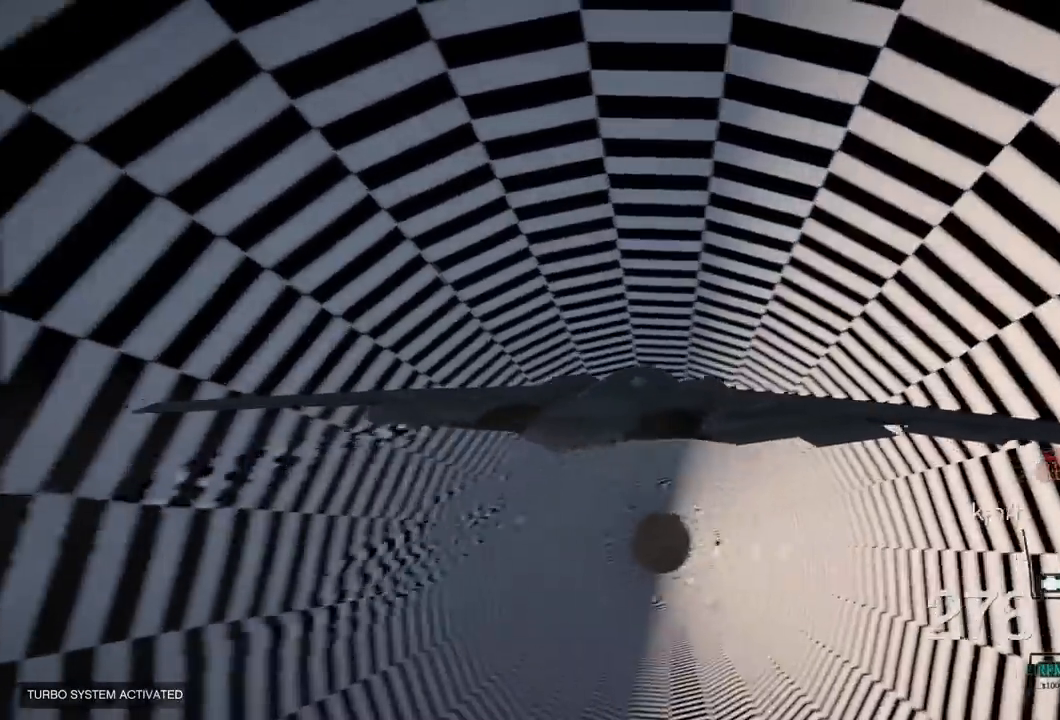
{"buttons": ["R2"], "left_stick": "center", "right_stick": "center", "events": [[200, "left_stick", "up"], [400, "left_stick", "center"]]}
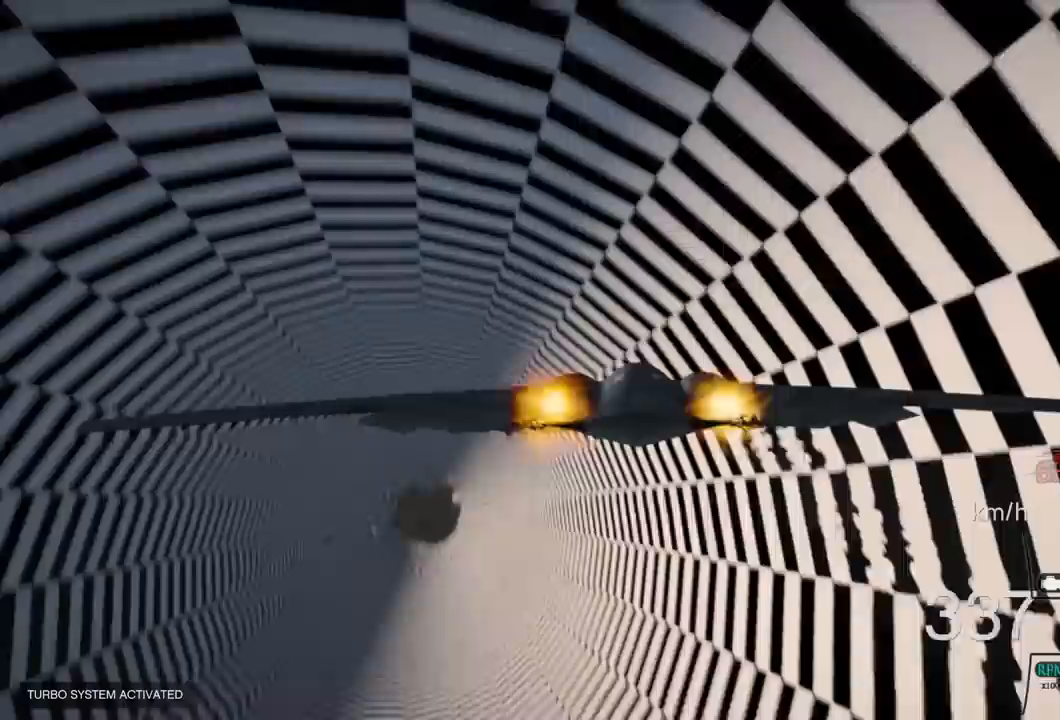
{"buttons": ["L1", "R2"], "left_stick": "center", "right_stick": "center", "events": [[417, "L1", "down"]]}
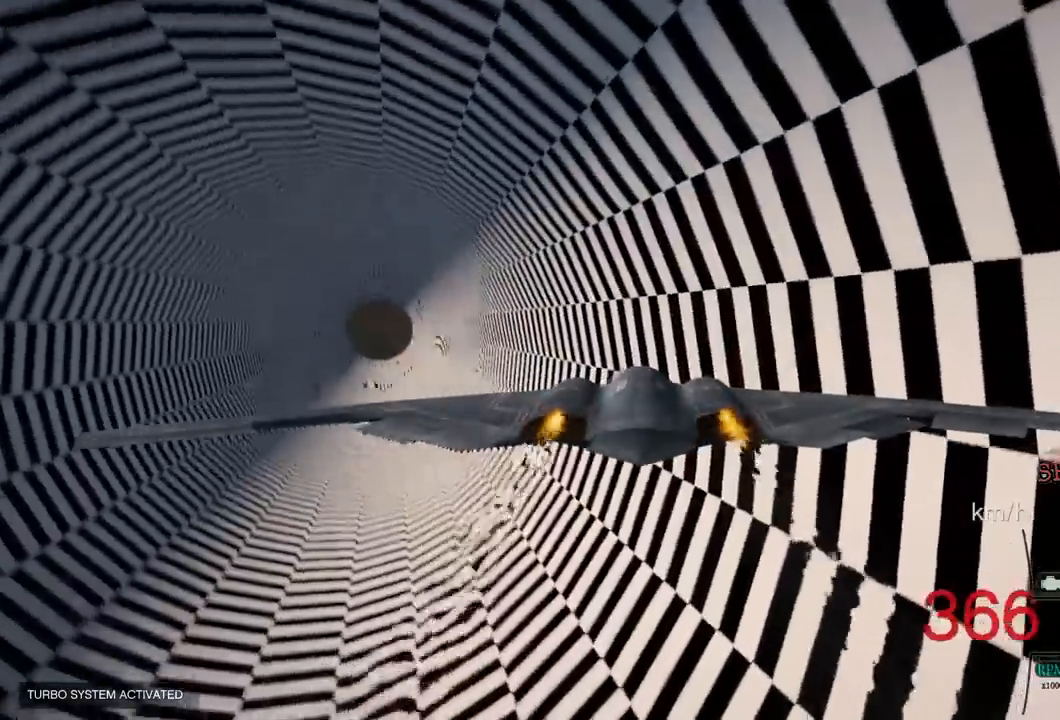
{"buttons": ["R2"], "left_stick": "center", "right_stick": "center", "events": [[50, "L1", "up"], [150, "left_stick", "down"], [283, "left_stick", "center"]]}
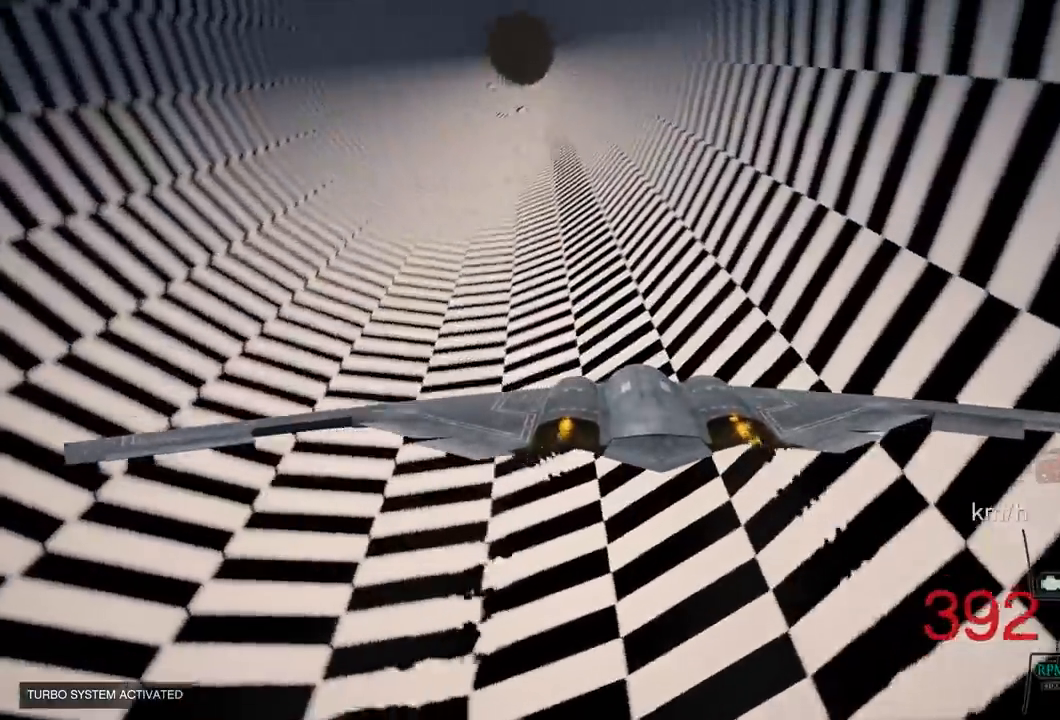
{"buttons": ["R2"], "left_stick": "center", "right_stick": "center", "events": [[83, "left_stick", "down"], [133, "left_stick", "center"]]}
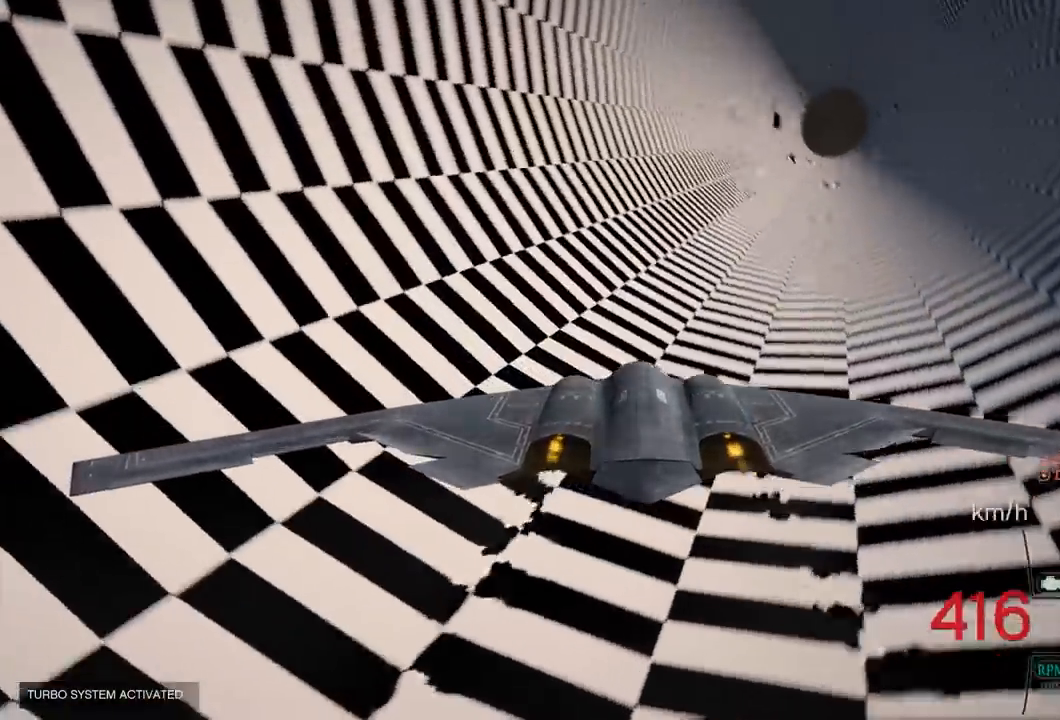
{"buttons": ["R2"], "left_stick": "center", "right_stick": "center", "events": []}
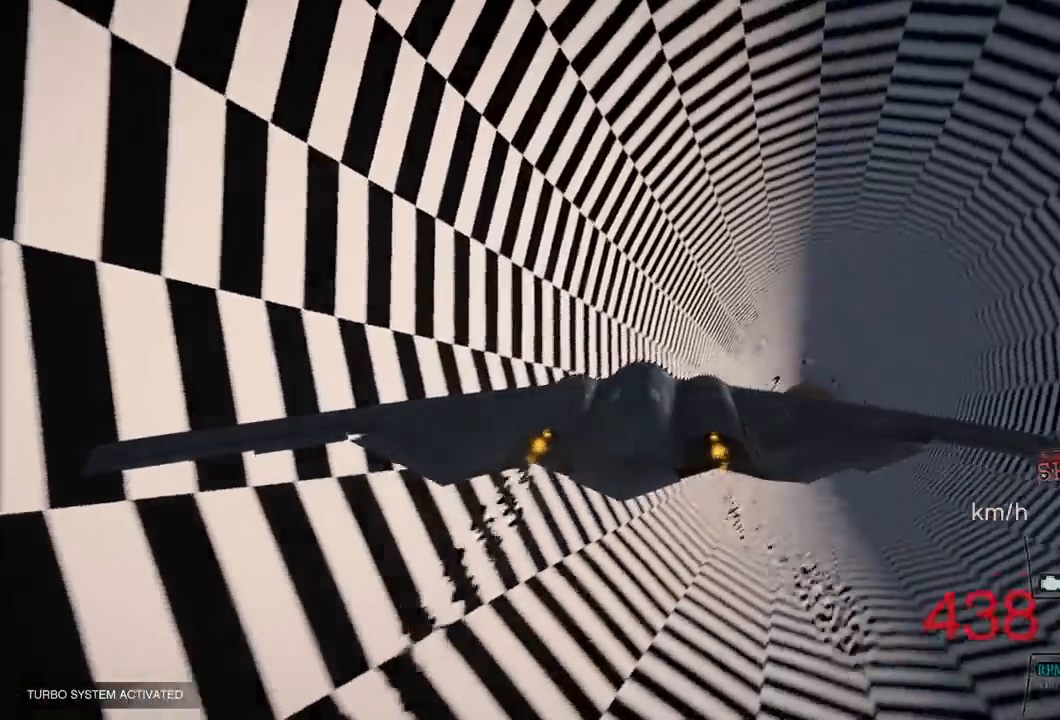
{"buttons": ["R2"], "left_stick": "center", "right_stick": "center", "events": [[267, "left_stick", "down"], [383, "left_stick", "center"]]}
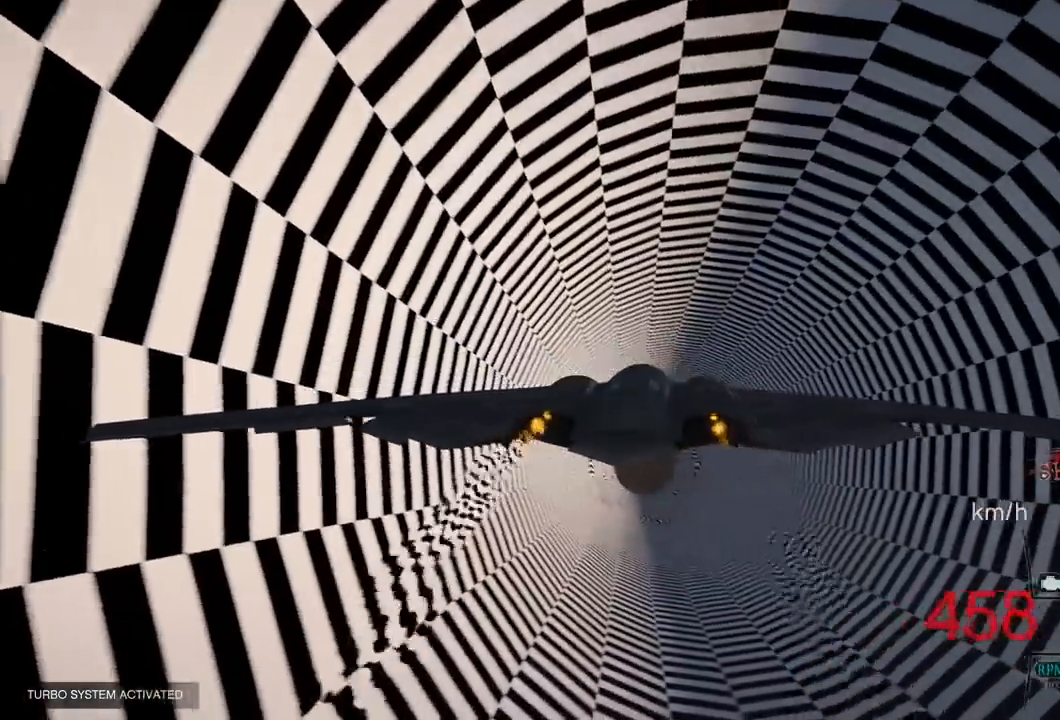
{"buttons": ["R2"], "left_stick": "center", "right_stick": "center", "events": [[150, "L1", "down"], [300, "L1", "up"]]}
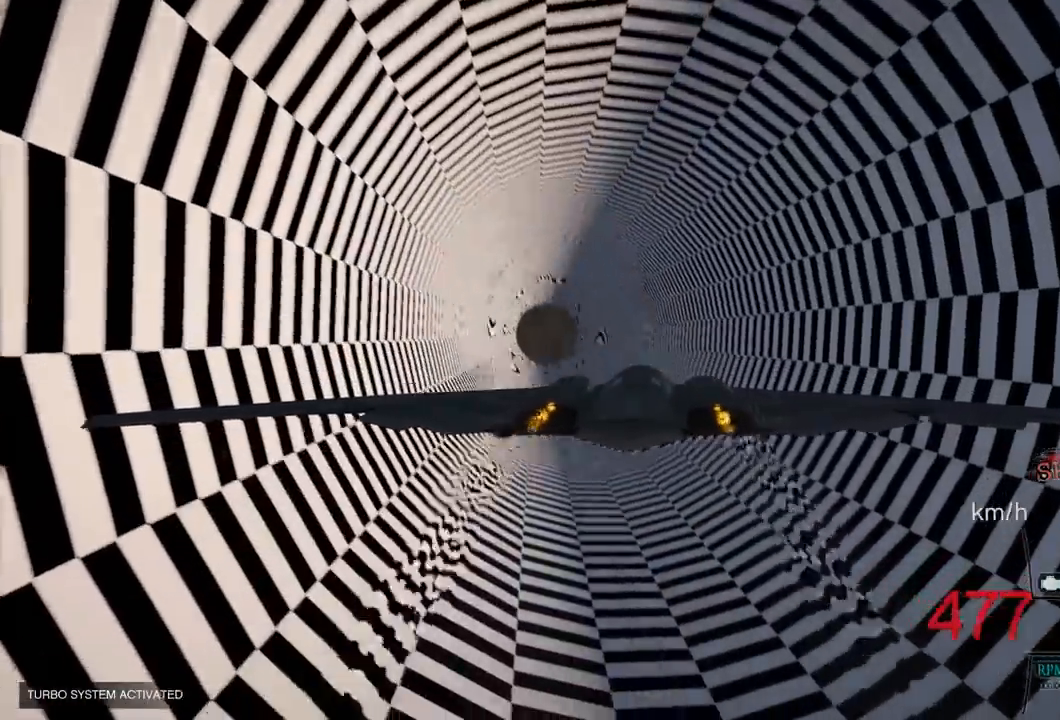
{"buttons": ["R2"], "left_stick": "center", "right_stick": "center", "events": []}
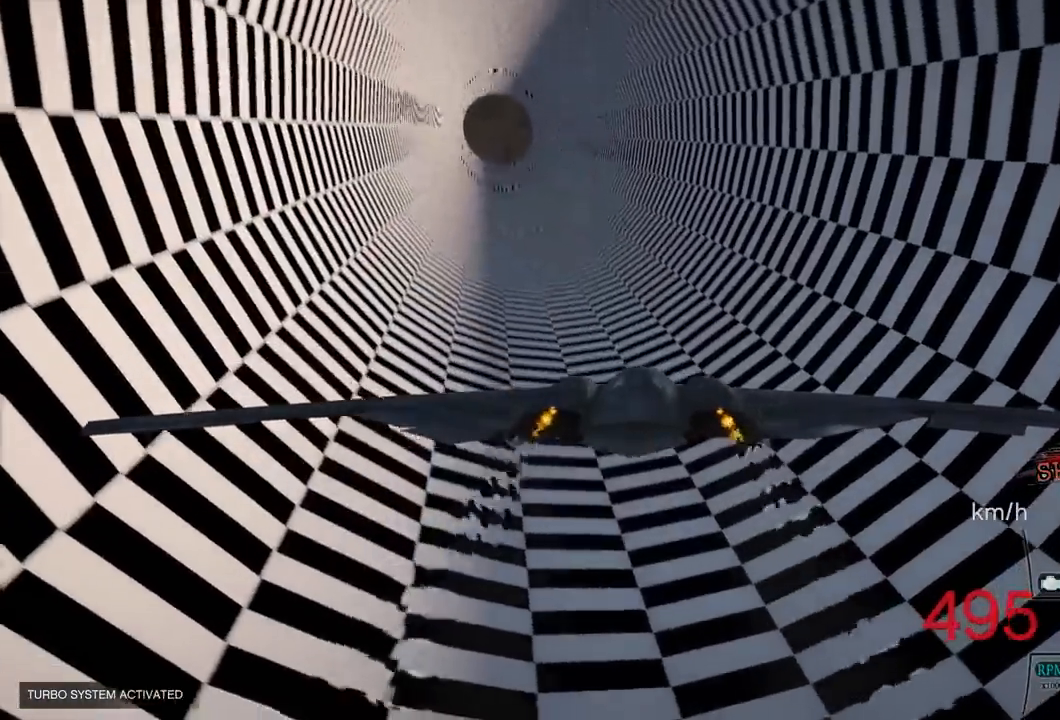
{"buttons": ["R2"], "left_stick": "center", "right_stick": "center", "events": [[50, "DPAD_DOWN", "down"], [167, "DPAD_DOWN", "up"], [300, "L1", "down"], [483, "L1", "up"]]}
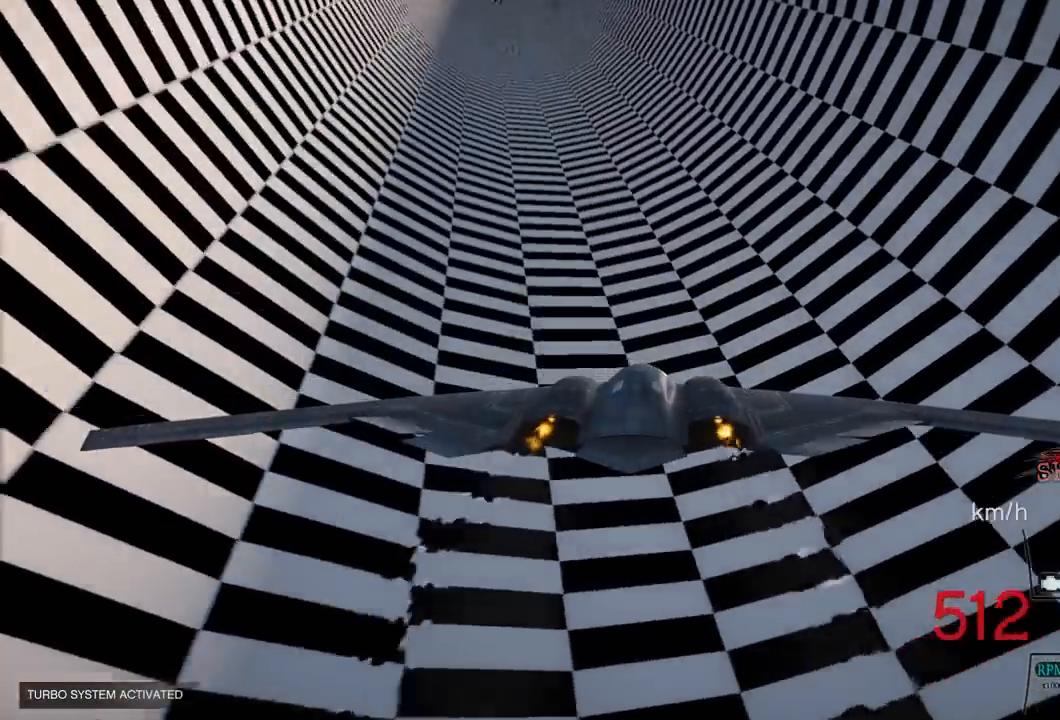
{"buttons": ["L1", "R2"], "left_stick": "center", "right_stick": "center", "events": [[133, "L1", "down"], [233, "L1", "up"], [367, "L1", "down"]]}
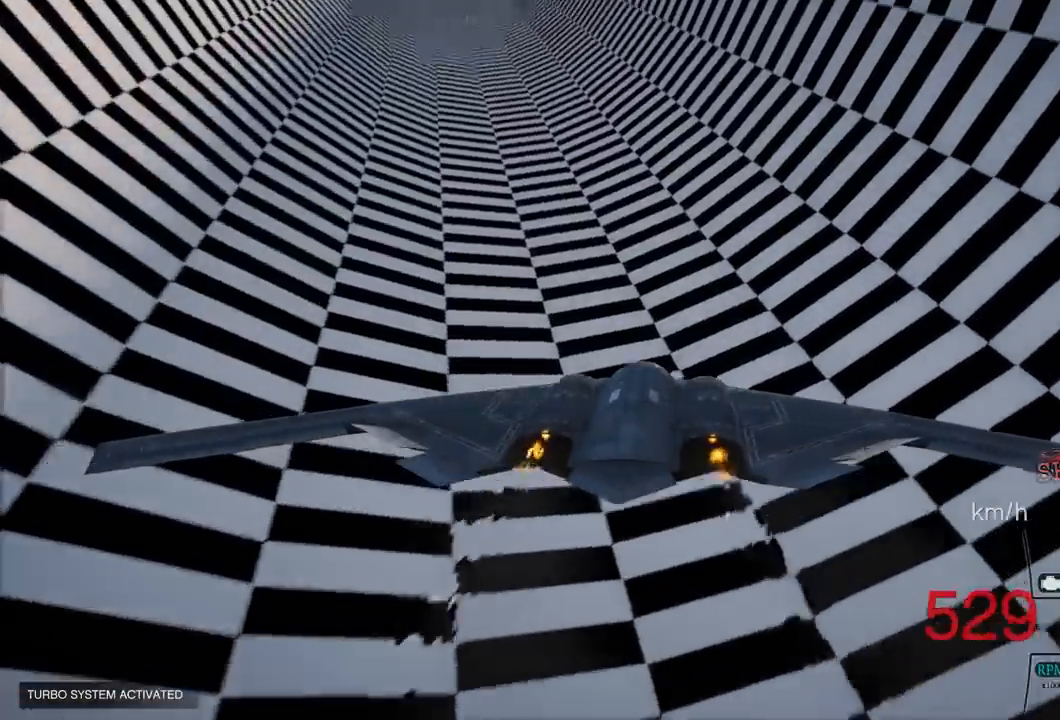
{"buttons": ["L1", "R2"], "left_stick": "center", "right_stick": "center", "events": [[17, "left_stick", "up"], [83, "L1", "up"], [167, "left_stick", "center"], [300, "L1", "down"]]}
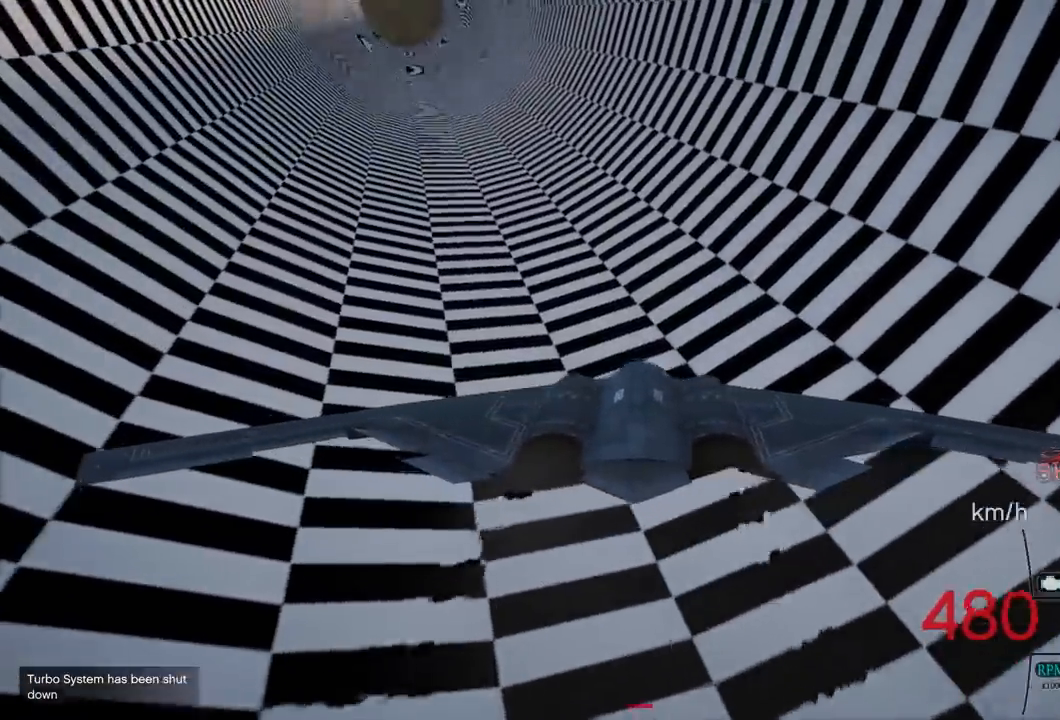
{"buttons": ["R2"], "left_stick": "center", "right_stick": "center", "events": [[133, "L1", "up"]]}
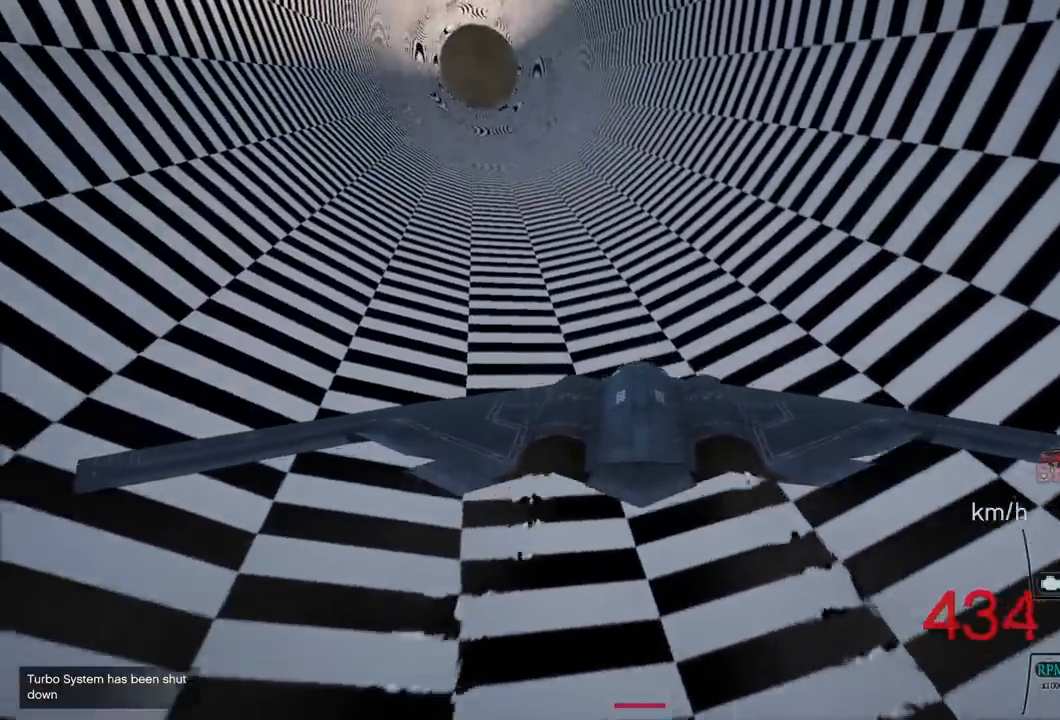
{"buttons": ["R2"], "left_stick": "left", "right_stick": "center", "events": [[467, "left_stick", "left"]]}